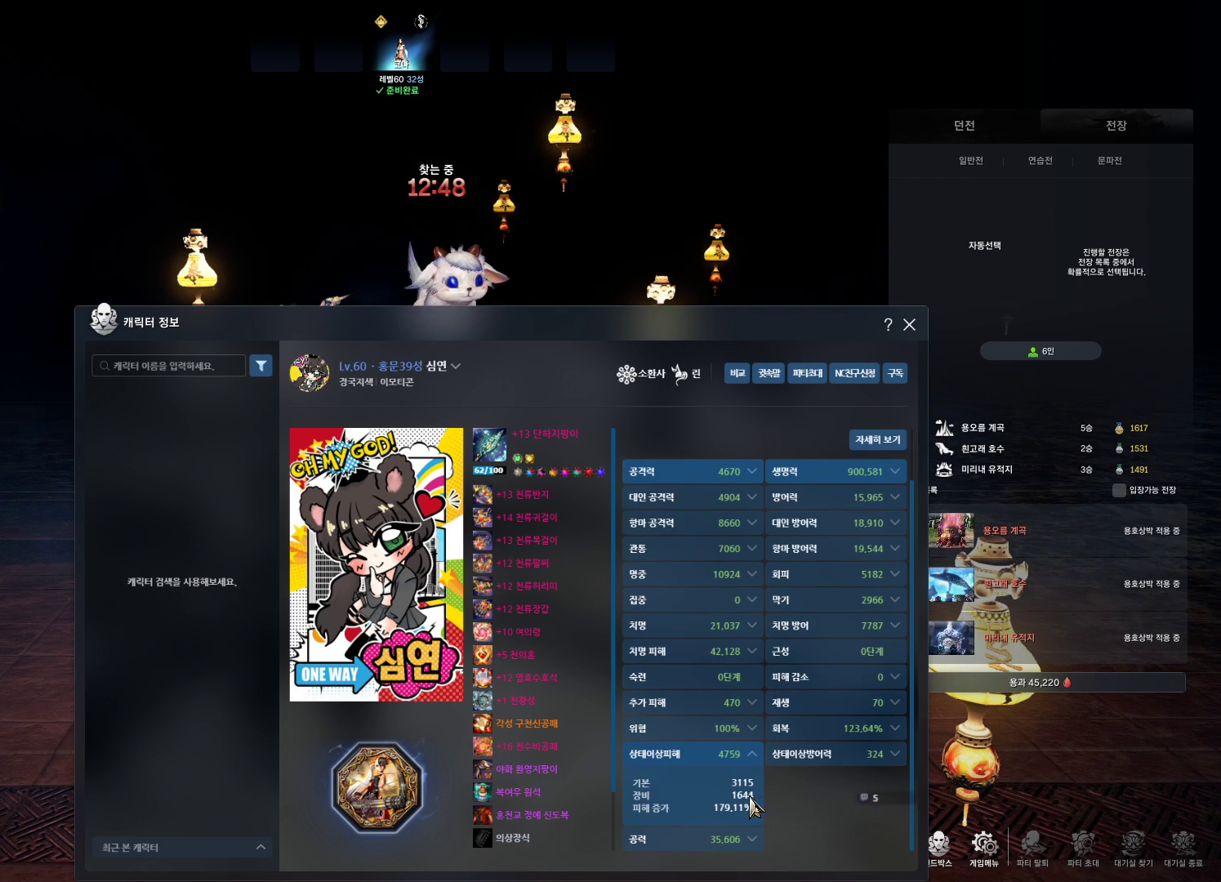
Gameplay with keyboard and mouse; each line is a JSON object with the keys and mouse buttons held at the frame after it. "events" lists presses ("down") and releases ("up") of "1", "2", "3", "4", "5", "a", "alt", "c", "ctrl", "d", "e", "f", "m", "q", "r", "s", "shift", "space", "t", "tab", "tilde", "v", "w", "x", "z", "mouse_left", "mouse_wheel", "mouse_right", "mouse_mb4" and "mouse_mb5" between this image and that frame as [ms after this image, input, new state], when the widget could be followed in between. "mouse_left", "mouse_wheel", "mouse_right", "mouse_mb4", "mouse_mb5" = the "left", "wheel", "right", "mb4", "mb5" buttons of the "mouse" list. No other keys are recorded. "wheel" means that the mouse wheel is clicked or scrolled. Not read: mouse_move.
{"keys": [], "mouse": [], "events": [[33, "mouse_mb4", "up"], [300, "mouse_left", "down"], [400, "mouse_left", "up"]]}
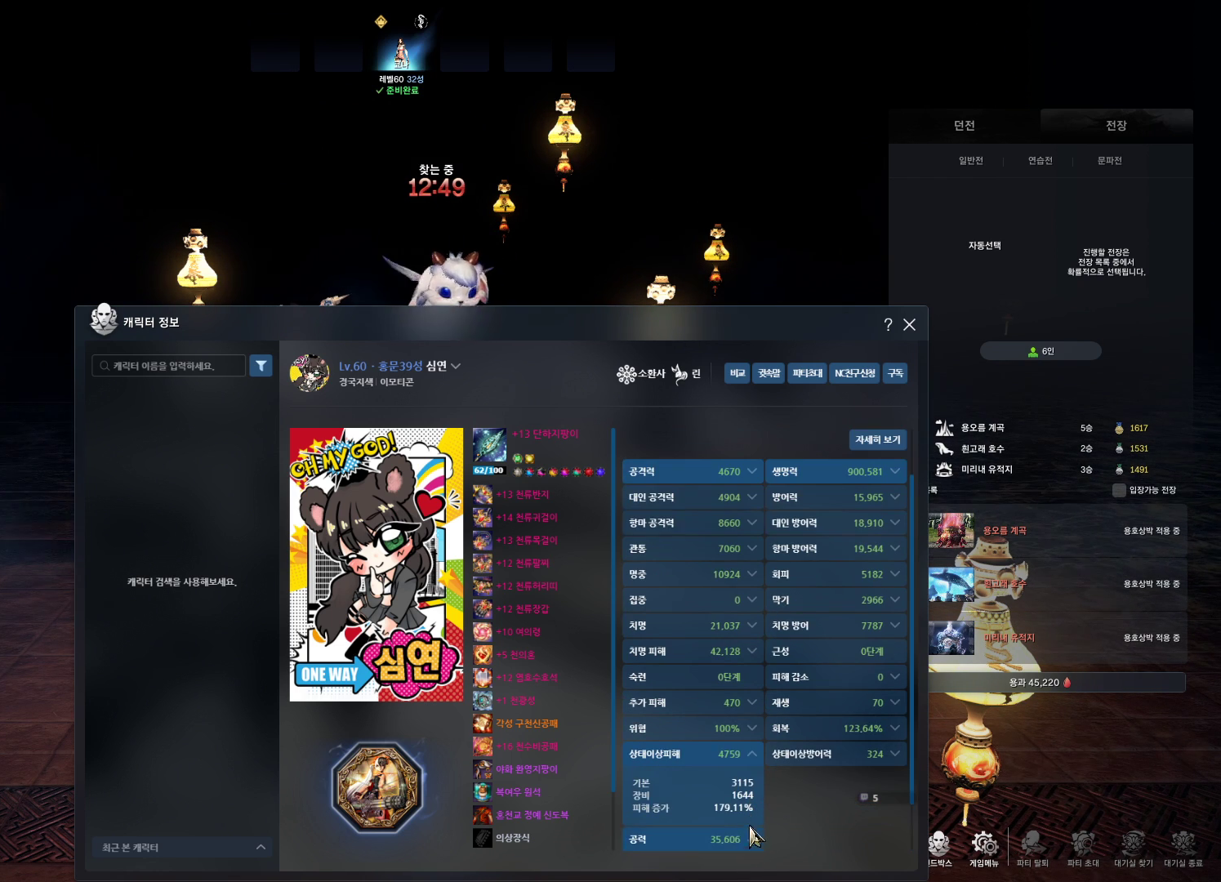
{"keys": [], "mouse": [], "events": [[33, "mouse_mb4", "down"], [133, "mouse_mb4", "up"], [200, "mouse_mb4", "down"], [233, "mouse_mb4", "up"]]}
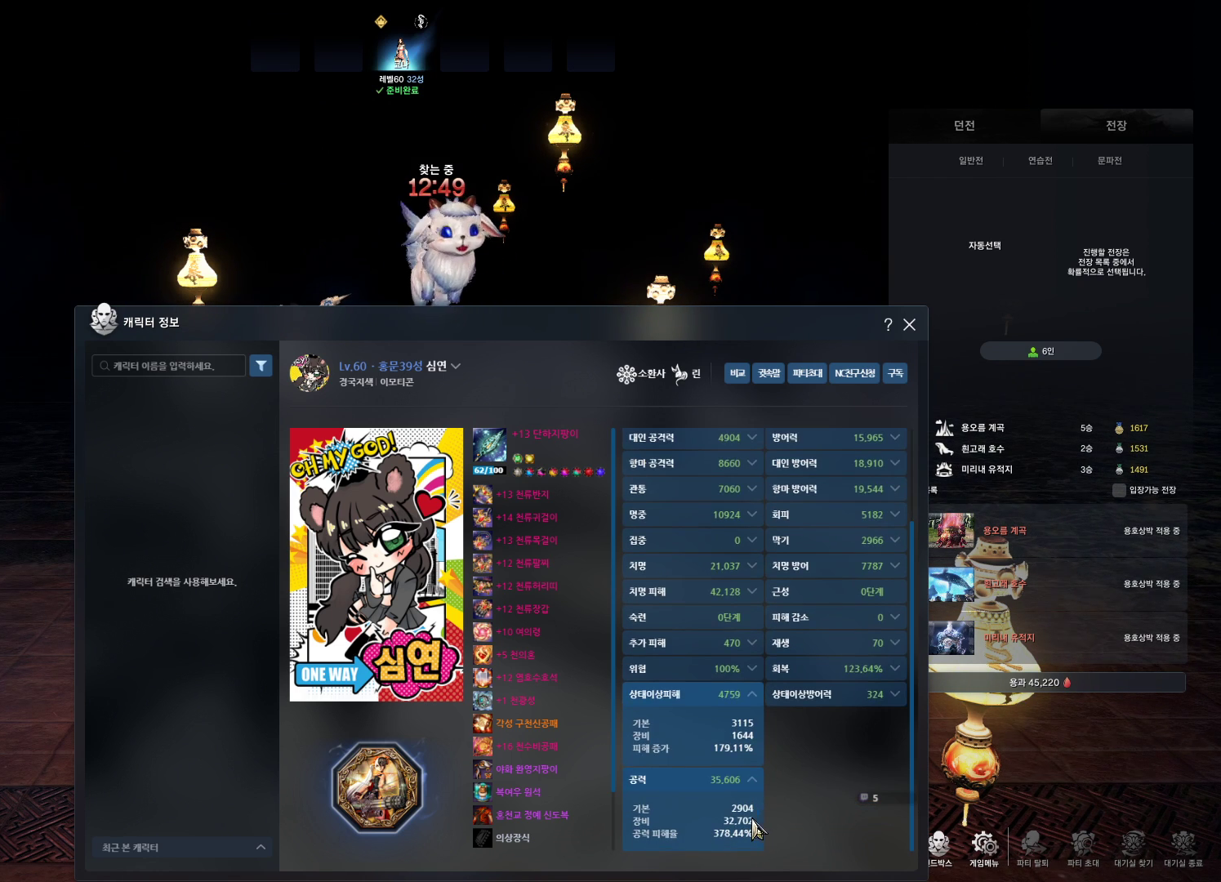
{"keys": [], "mouse": [], "events": [[400, "mouse_mb5", "down"], [433, "mouse_mb5", "up"]]}
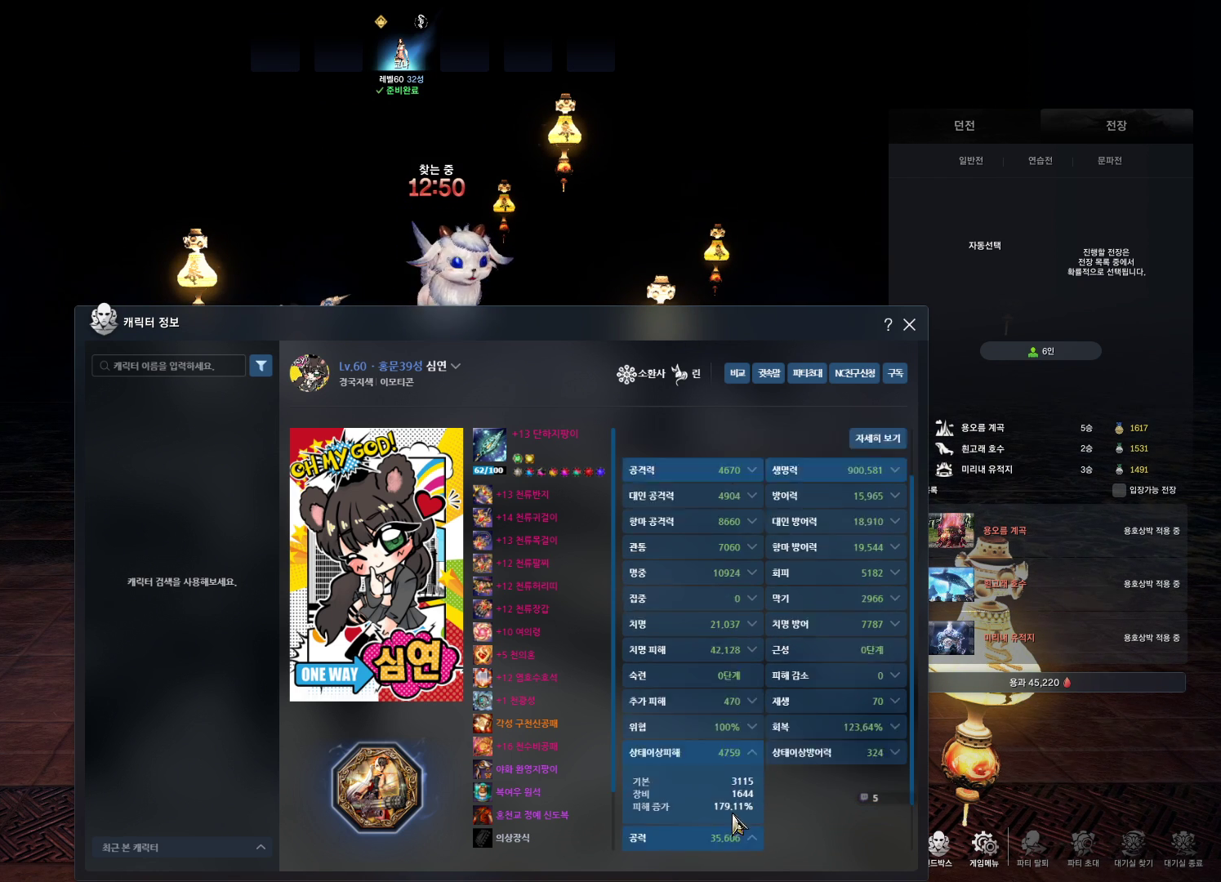
{"keys": [], "mouse": [], "events": [[33, "mouse_mb4", "down"], [33, "mouse_mb5", "down"], [66, "mouse_mb4", "up"], [200, "mouse_mb5", "up"]]}
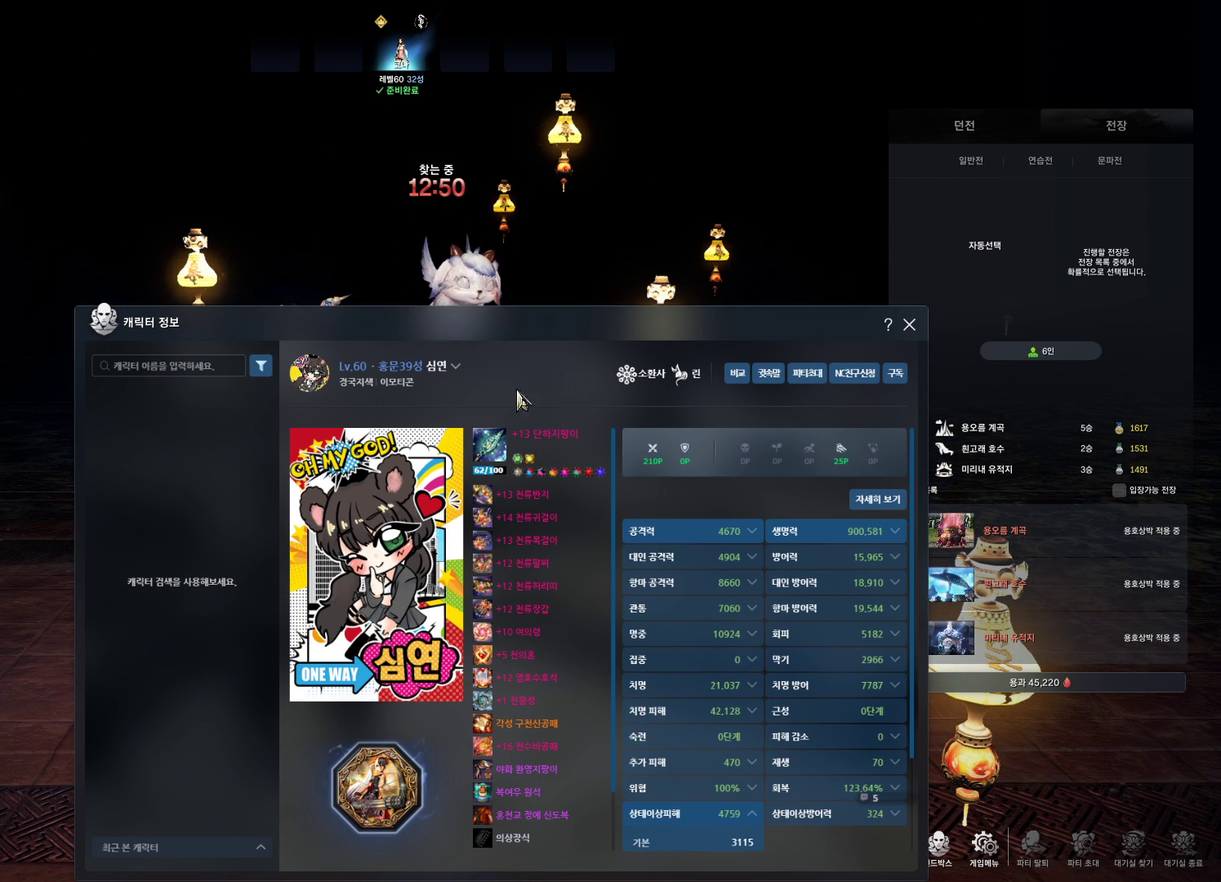
{"keys": [], "mouse": [], "events": [[333, "mouse_left", "down"], [366, "mouse_right", "down"], [500, "mouse_left", "up"], [500, "mouse_right", "up"]]}
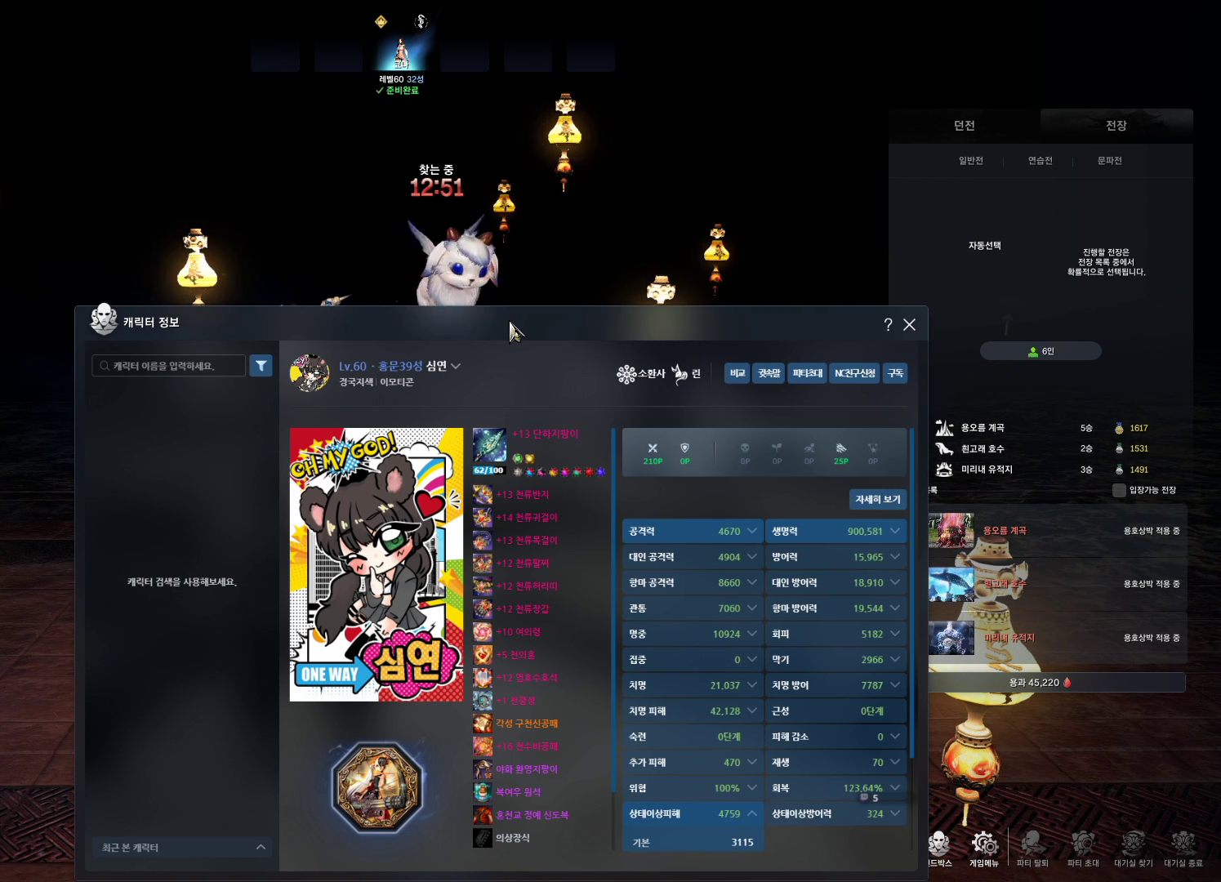
{"keys": [], "mouse": [], "events": []}
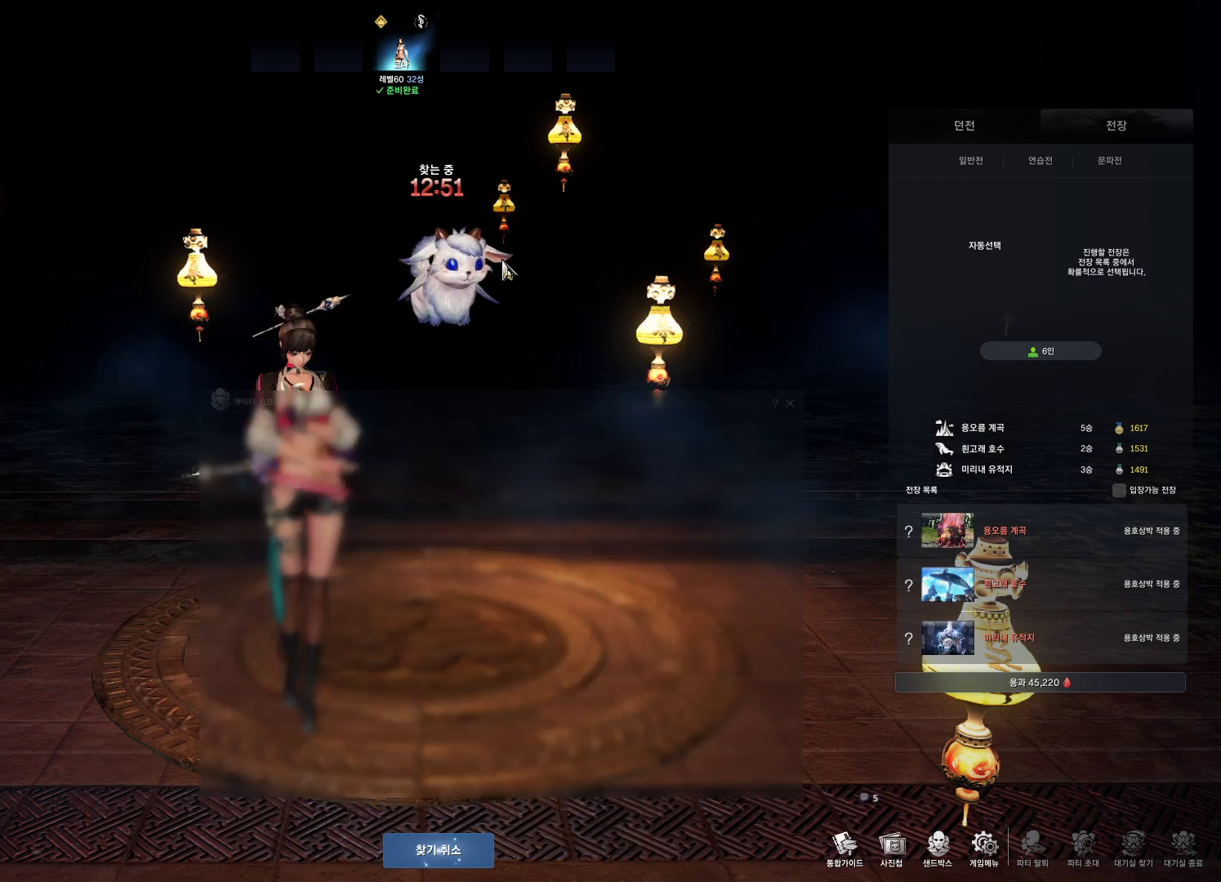
{"keys": [], "mouse": [], "events": [[133, "mouse_mb4", "down"], [266, "mouse_mb4", "up"]]}